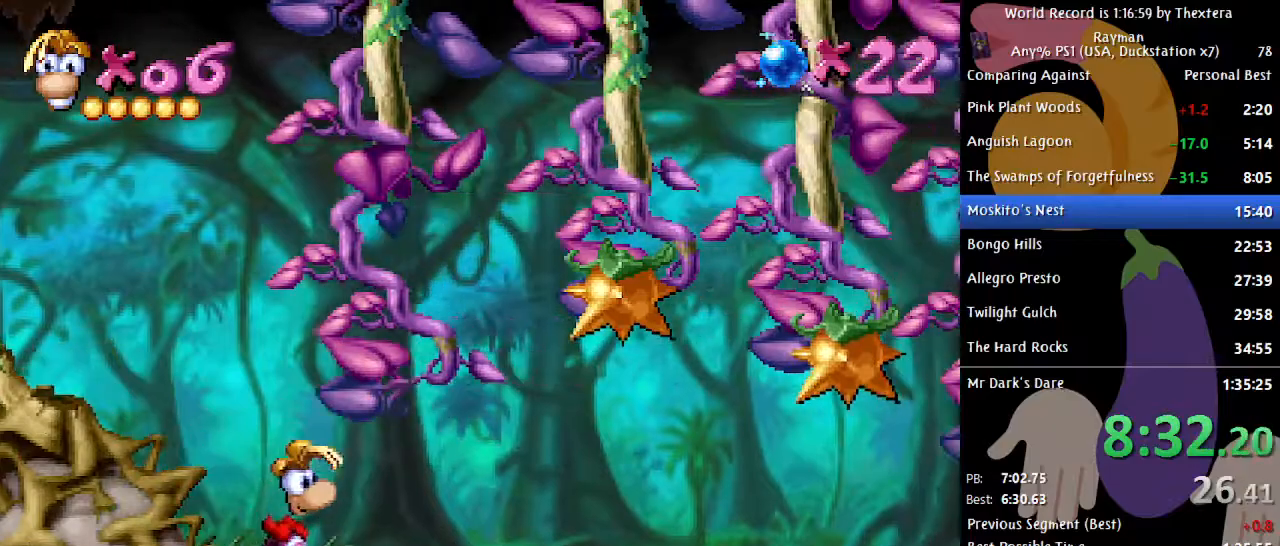
Gameplay with a controller (Xbox layout); each line is a JSON object with the inputs held at the frame after it. "events" lists button and stick changes between this image and that frame as [ms after this image, input, new state], when the widget could be followed in between. Not read: L1 L2 L3 R1 R2 R3 SELECT.
{"buttons": [], "events": [[400, "DPAD_RIGHT", "up"]]}
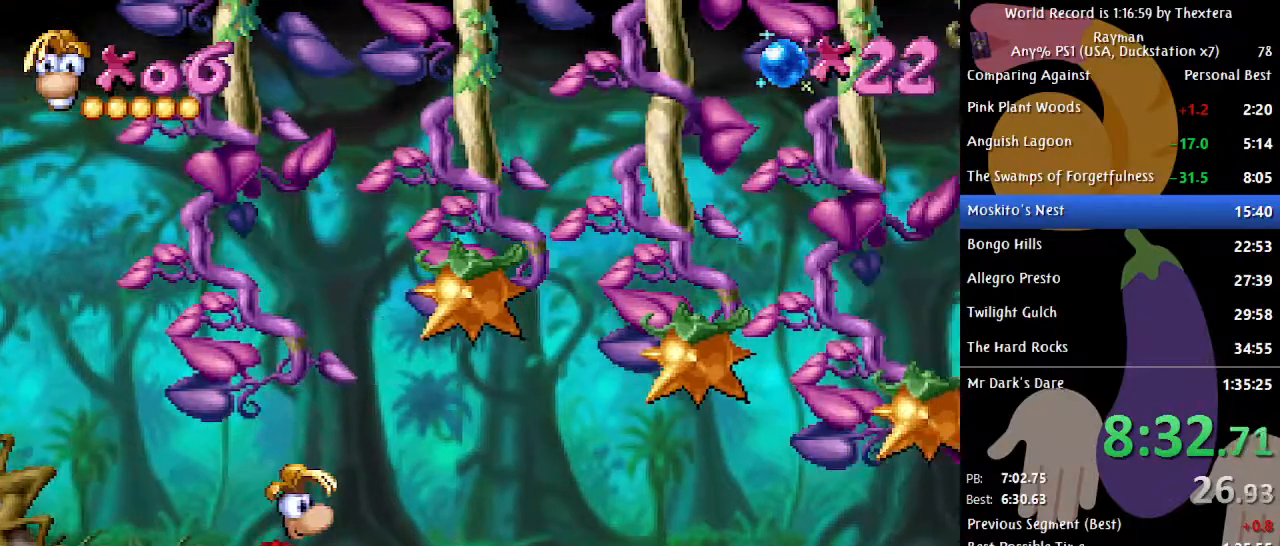
{"buttons": [], "events": []}
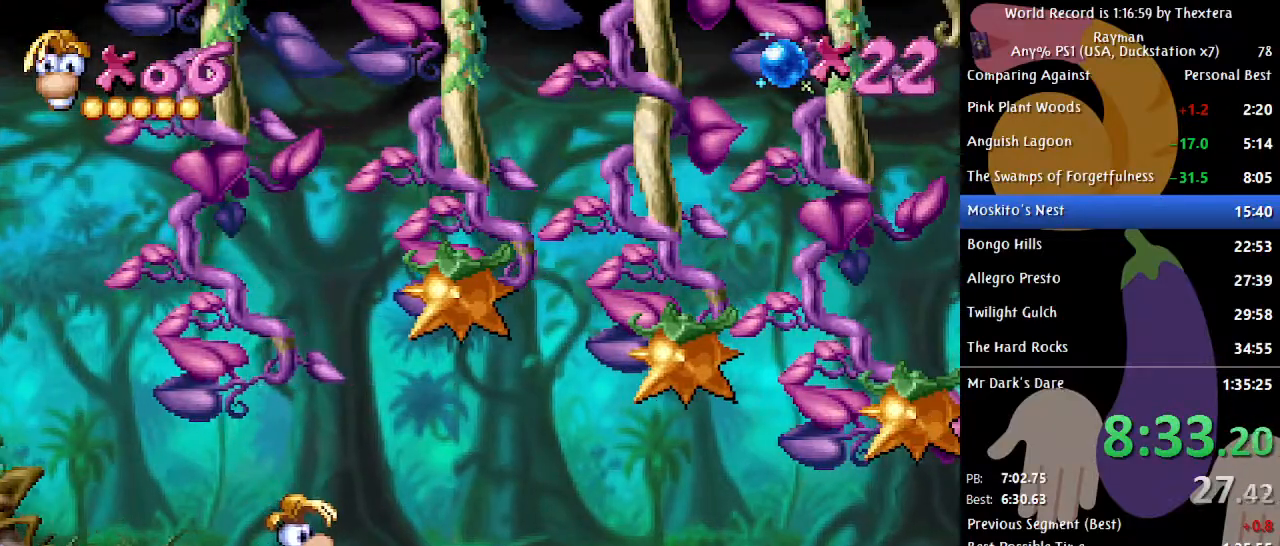
{"buttons": [], "events": []}
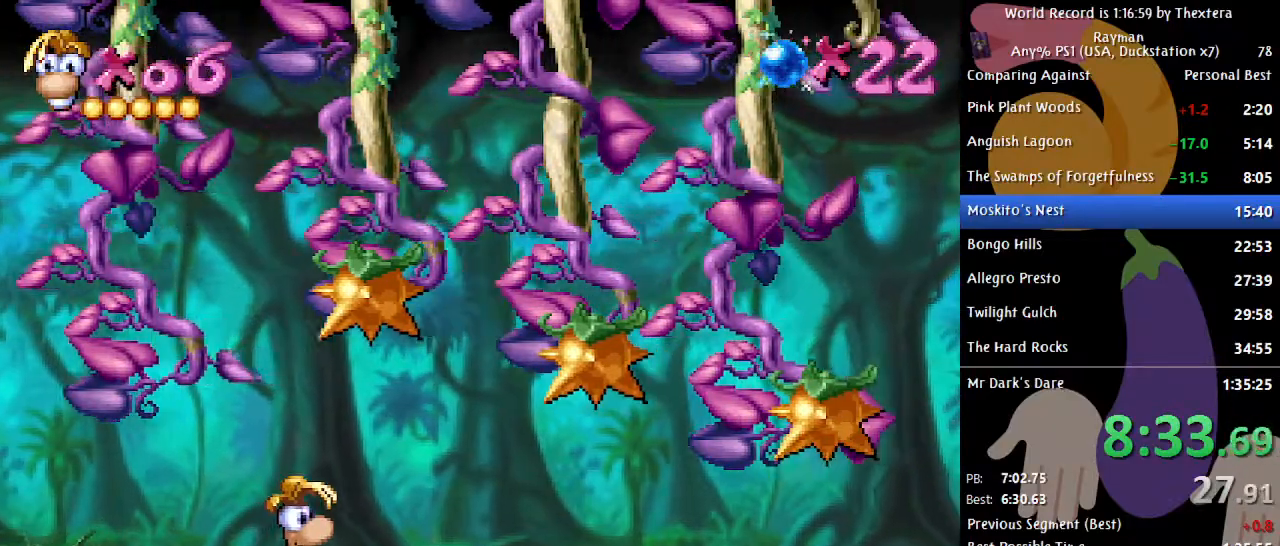
{"buttons": [], "events": []}
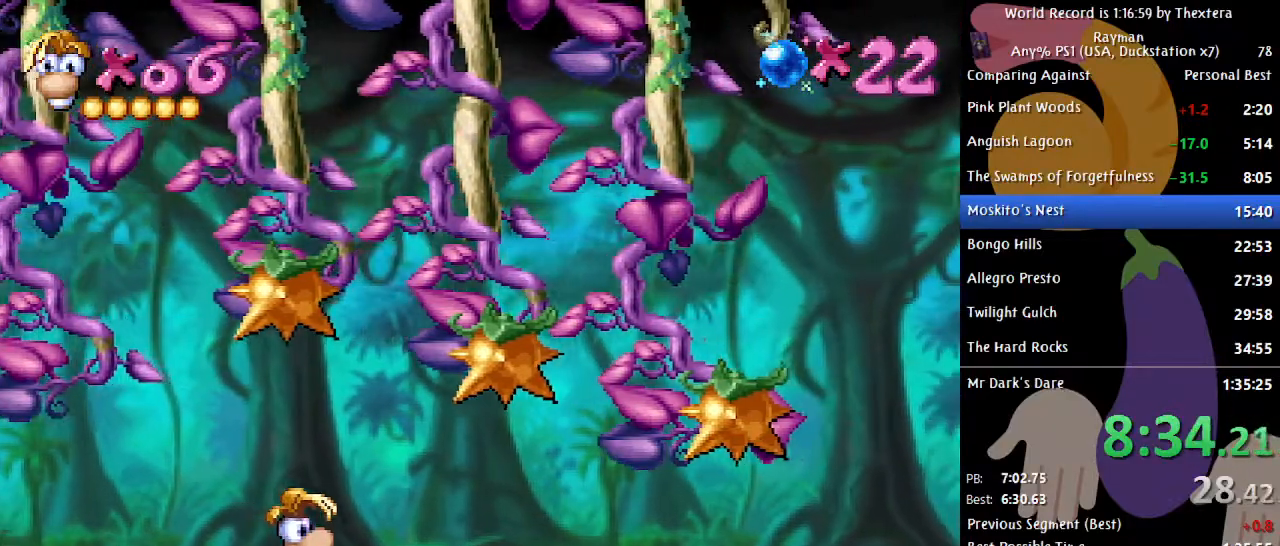
{"buttons": [], "events": []}
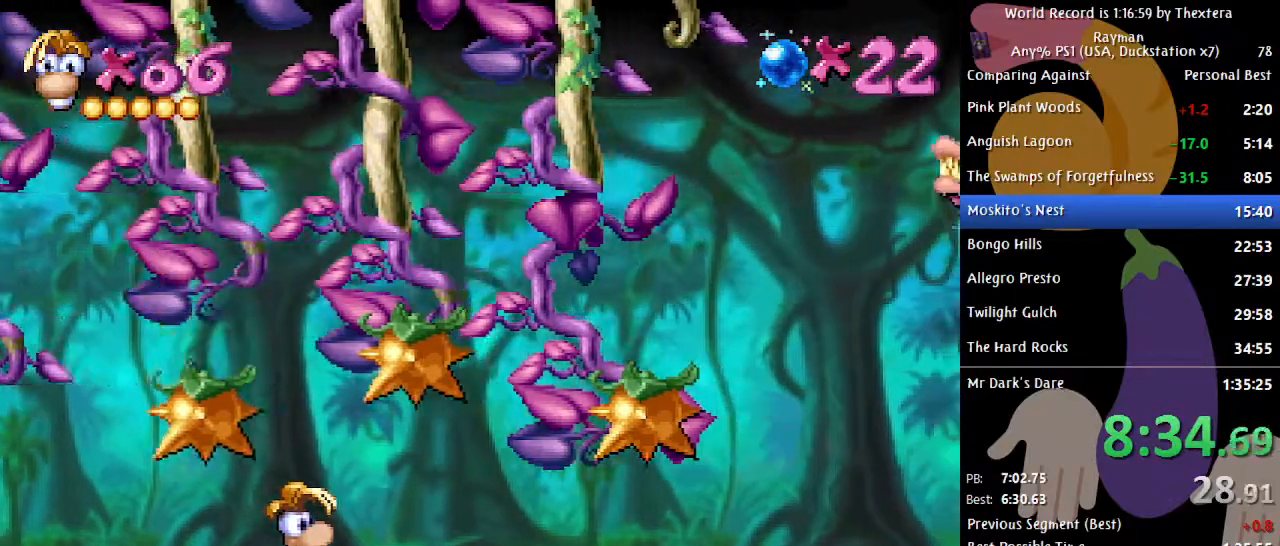
{"buttons": [], "events": []}
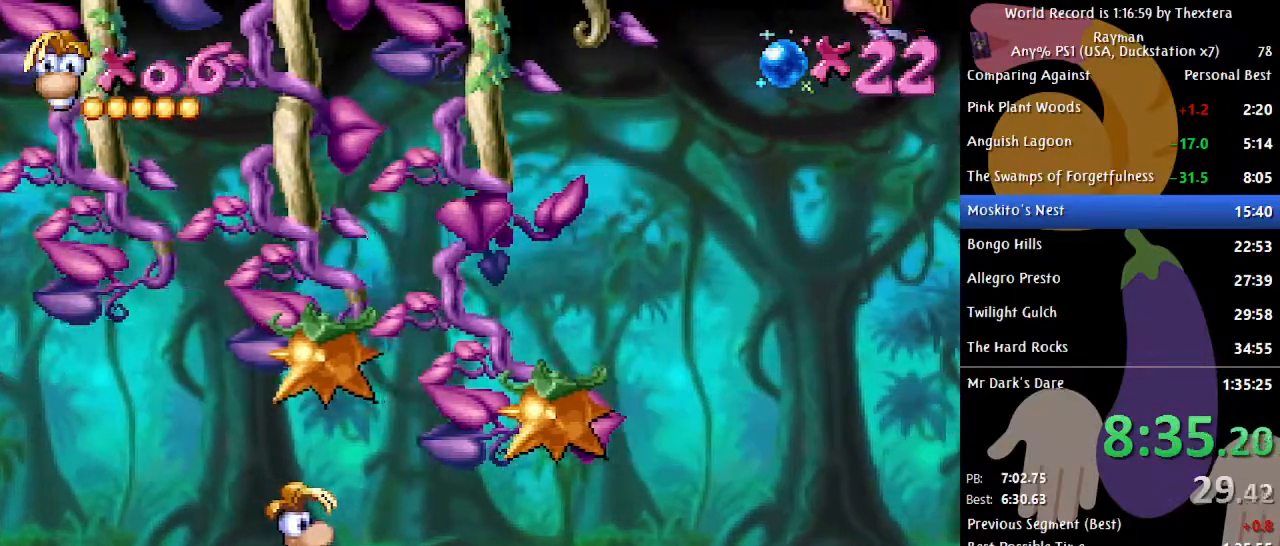
{"buttons": [], "events": []}
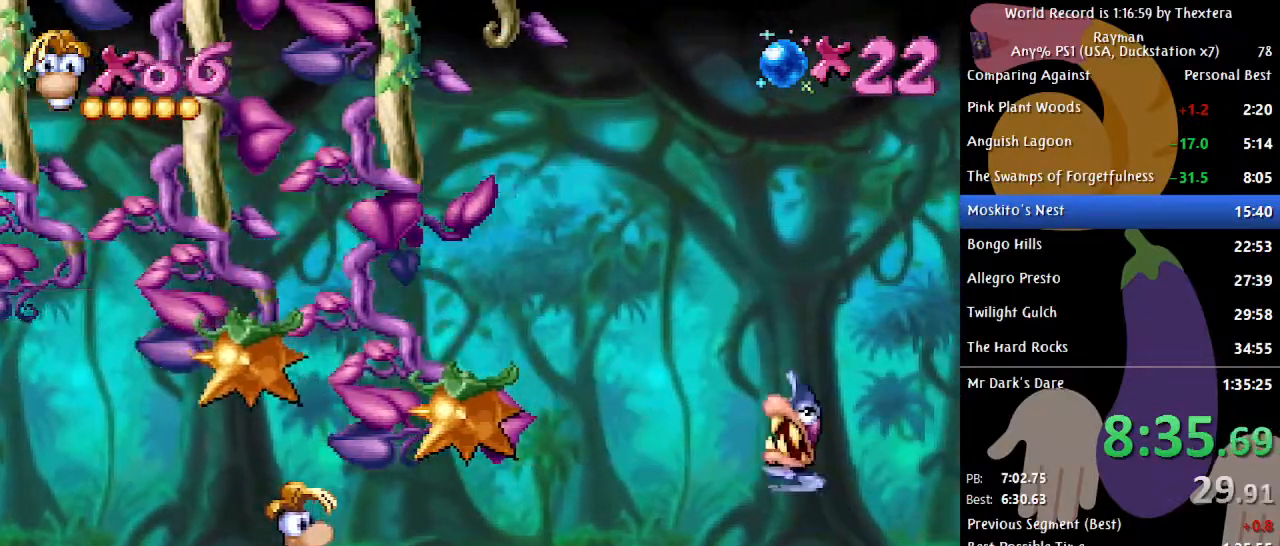
{"buttons": [], "events": []}
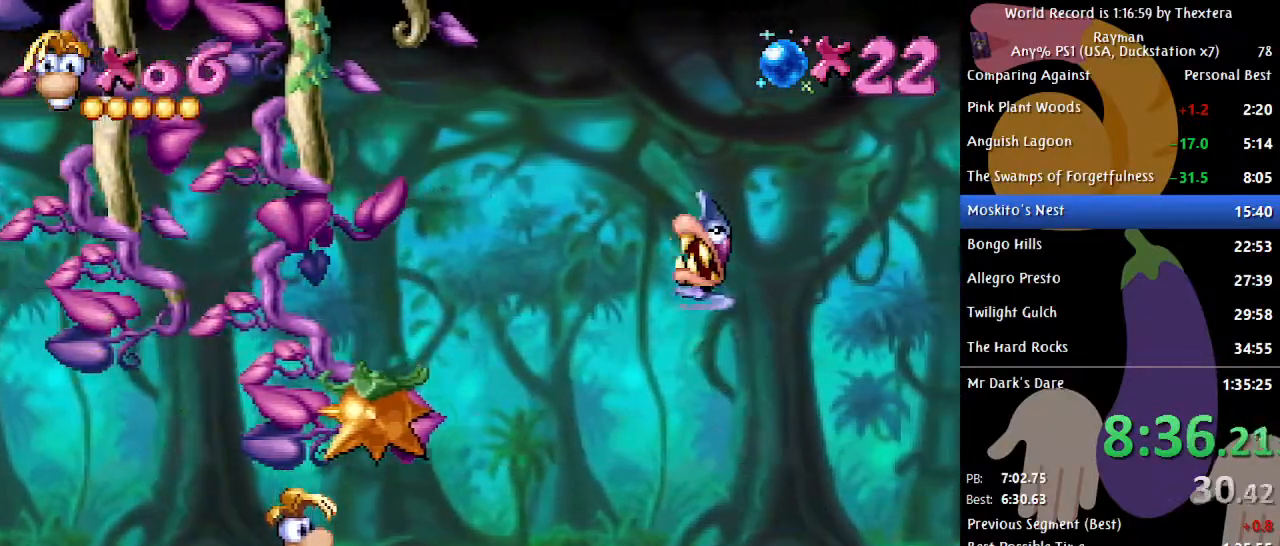
{"buttons": [], "events": []}
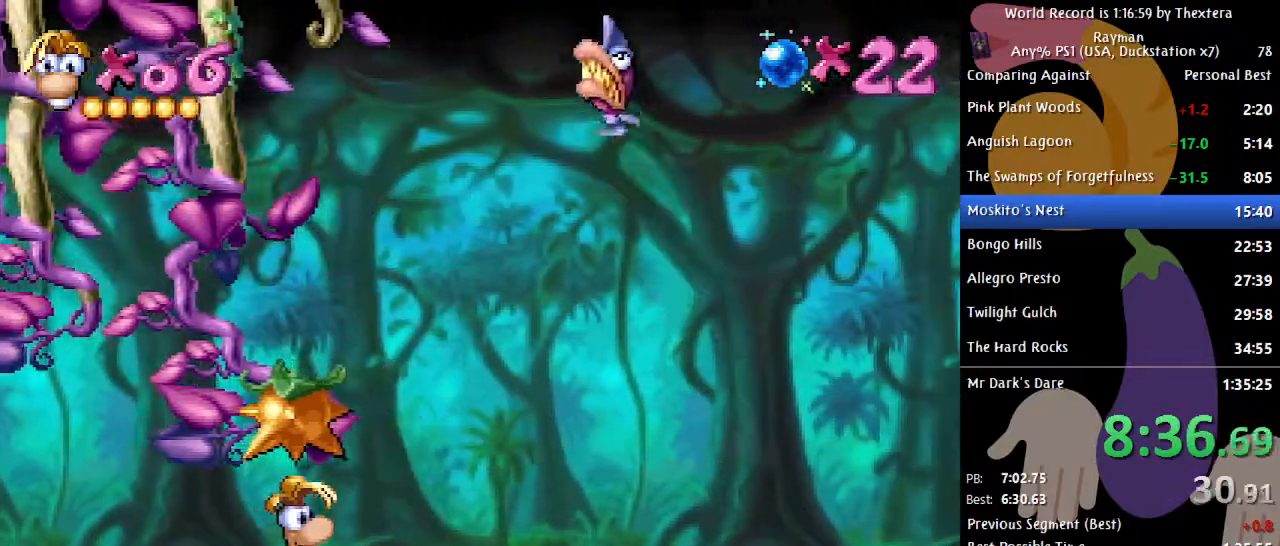
{"buttons": [], "events": []}
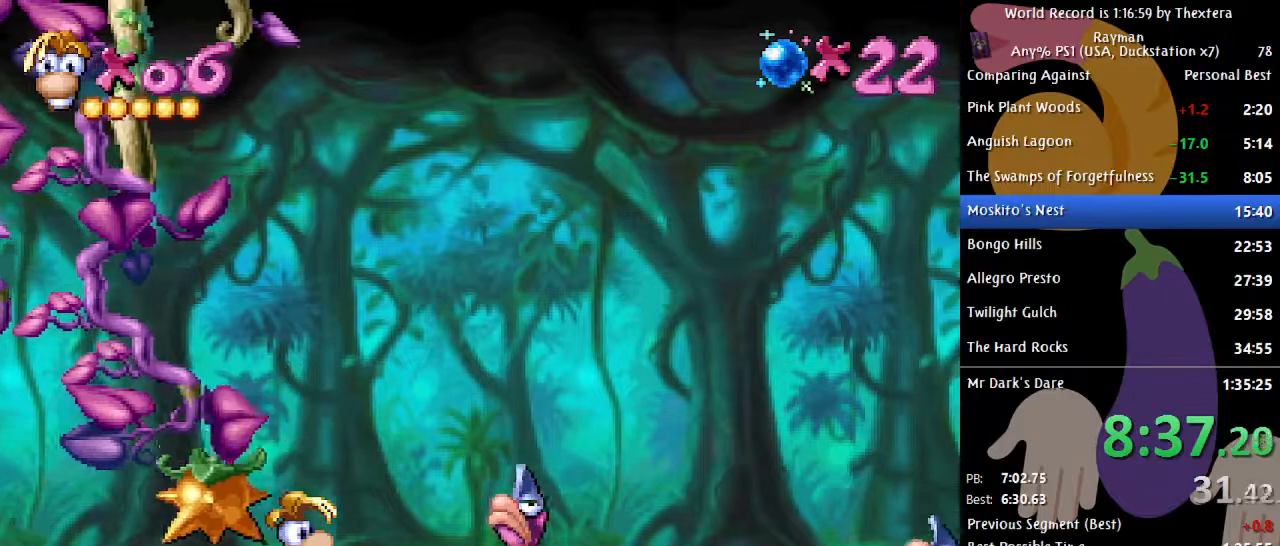
{"buttons": [], "events": [[67, "DPAD_RIGHT", "down"], [150, "DPAD_RIGHT", "up"]]}
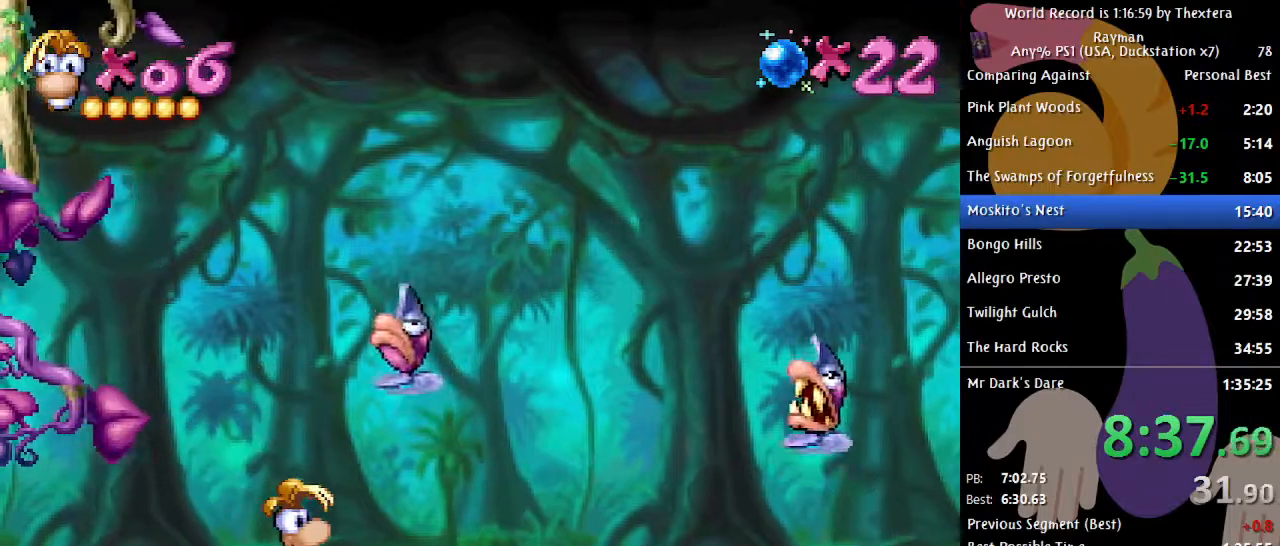
{"buttons": ["A", "DPAD_RIGHT"], "events": [[333, "A", "down"], [417, "DPAD_RIGHT", "down"]]}
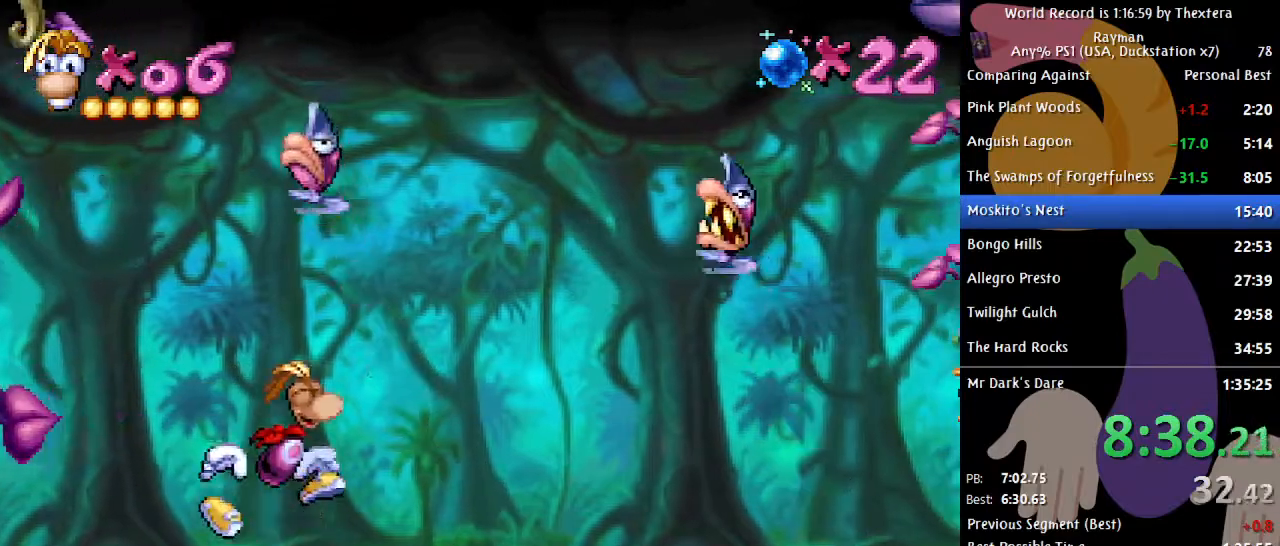
{"buttons": ["DPAD_RIGHT"], "events": [[100, "A", "up"], [317, "DPAD_RIGHT", "up"], [500, "DPAD_RIGHT", "down"]]}
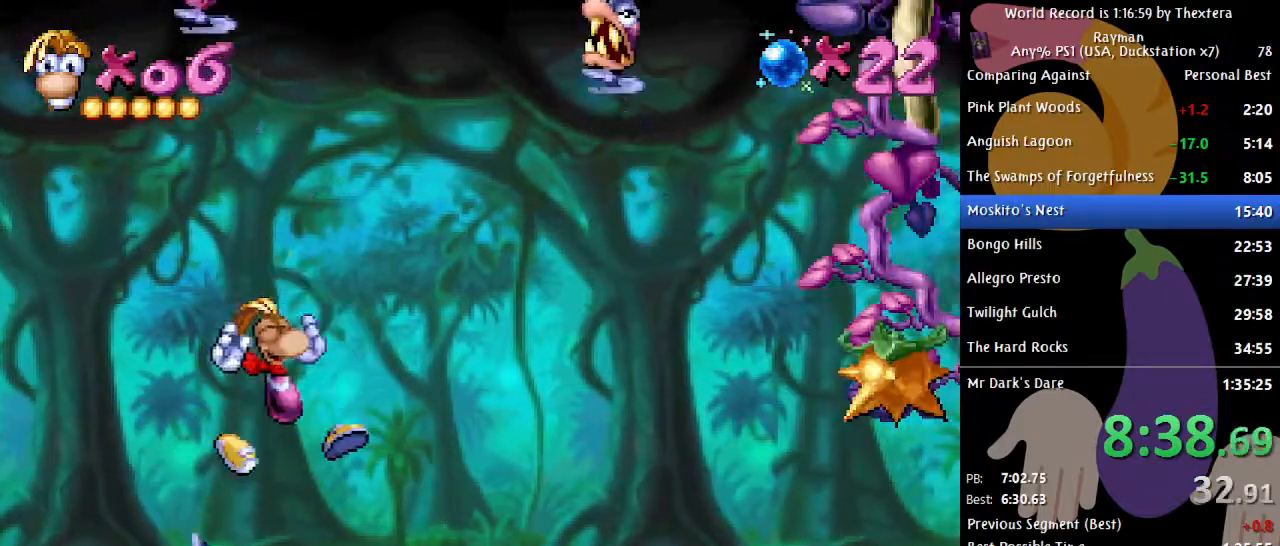
{"buttons": [], "events": [[50, "DPAD_RIGHT", "up"], [317, "DPAD_RIGHT", "down"], [383, "DPAD_RIGHT", "up"]]}
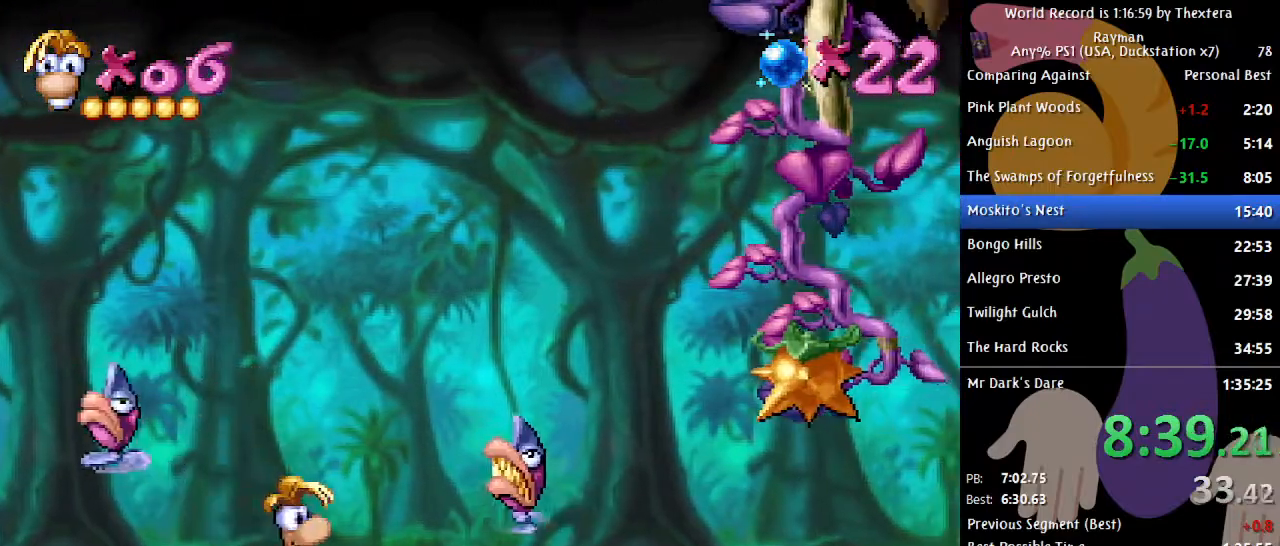
{"buttons": [], "events": []}
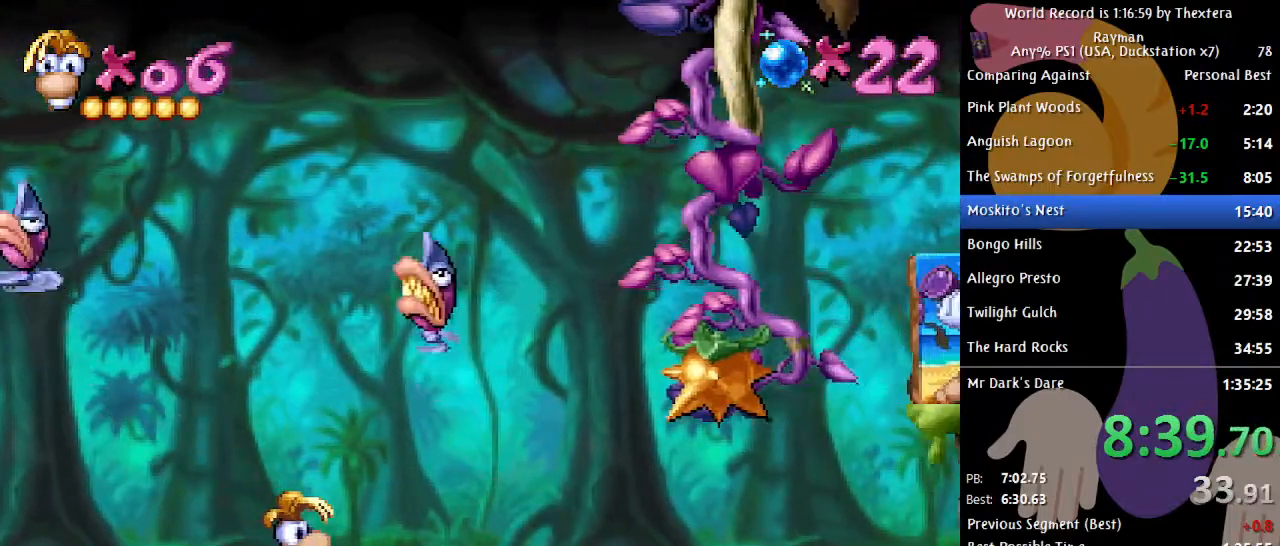
{"buttons": ["A", "DPAD_RIGHT"], "events": [[317, "A", "down"], [417, "DPAD_RIGHT", "down"]]}
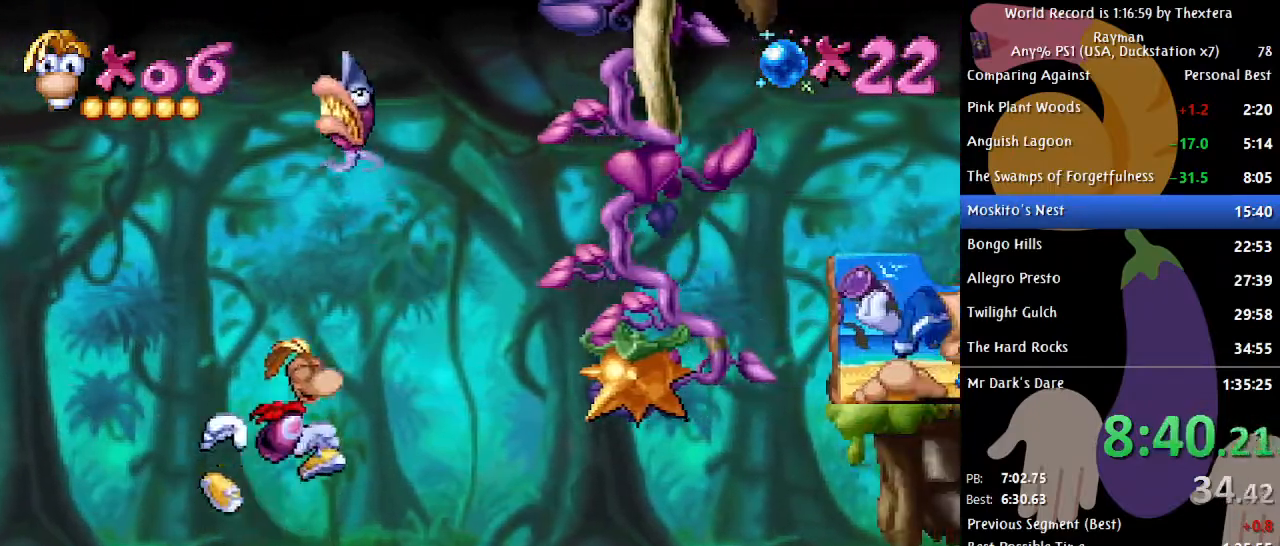
{"buttons": ["A"], "events": [[383, "DPAD_RIGHT", "up"]]}
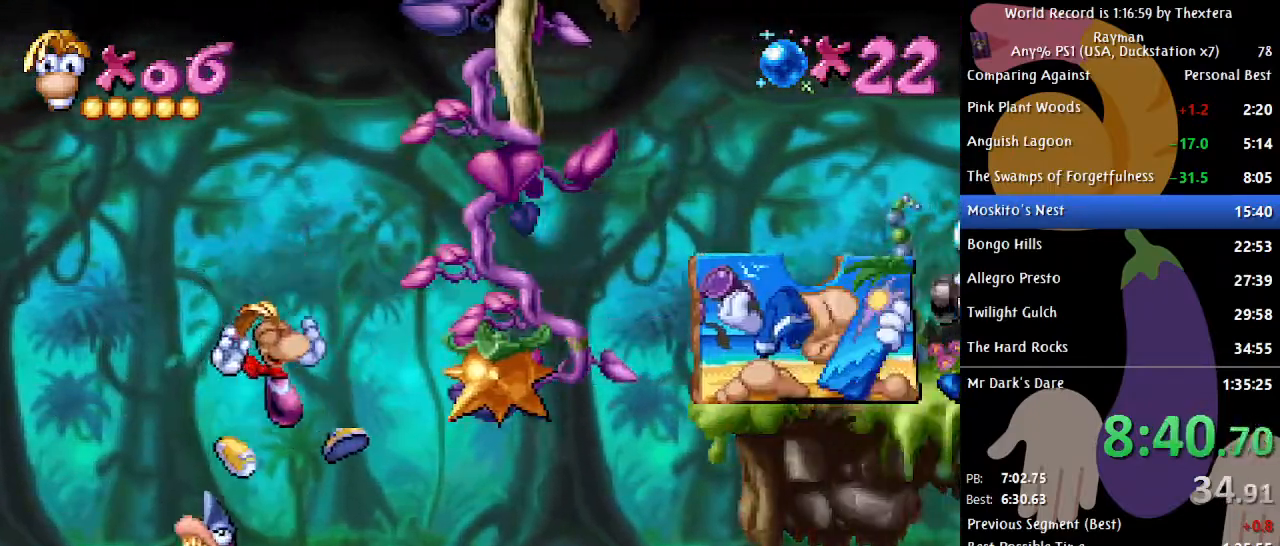
{"buttons": ["X"], "events": [[150, "DPAD_RIGHT", "down"], [200, "DPAD_RIGHT", "up"], [267, "A", "up"], [500, "X", "down"]]}
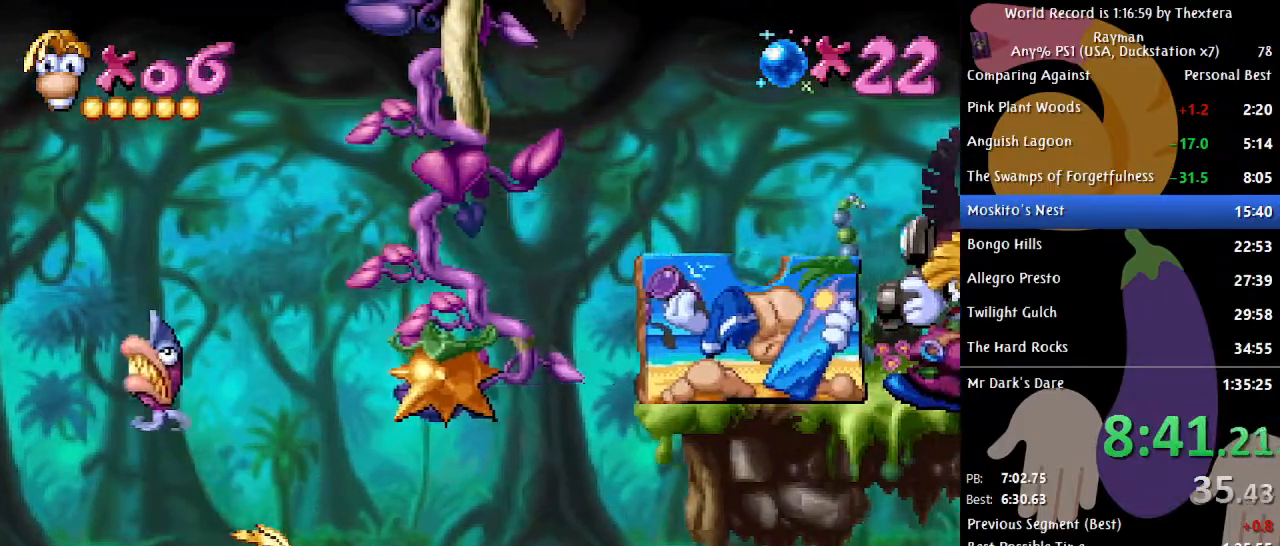
{"buttons": ["X", "DPAD_LEFT"], "events": [[167, "DPAD_LEFT", "down"]]}
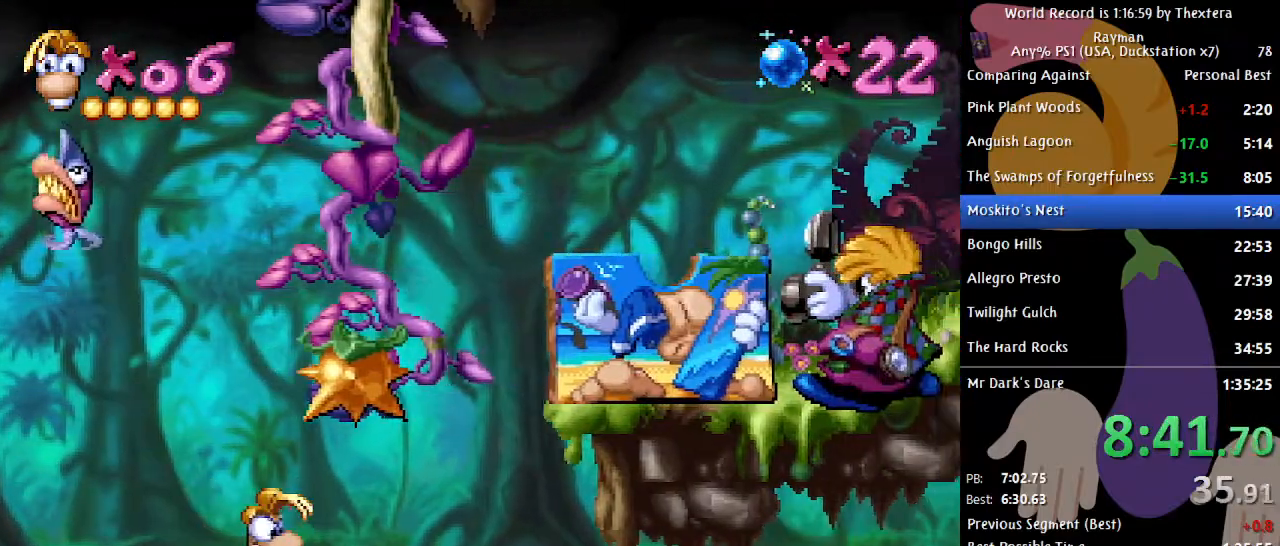
{"buttons": ["X", "DPAD_LEFT"], "events": []}
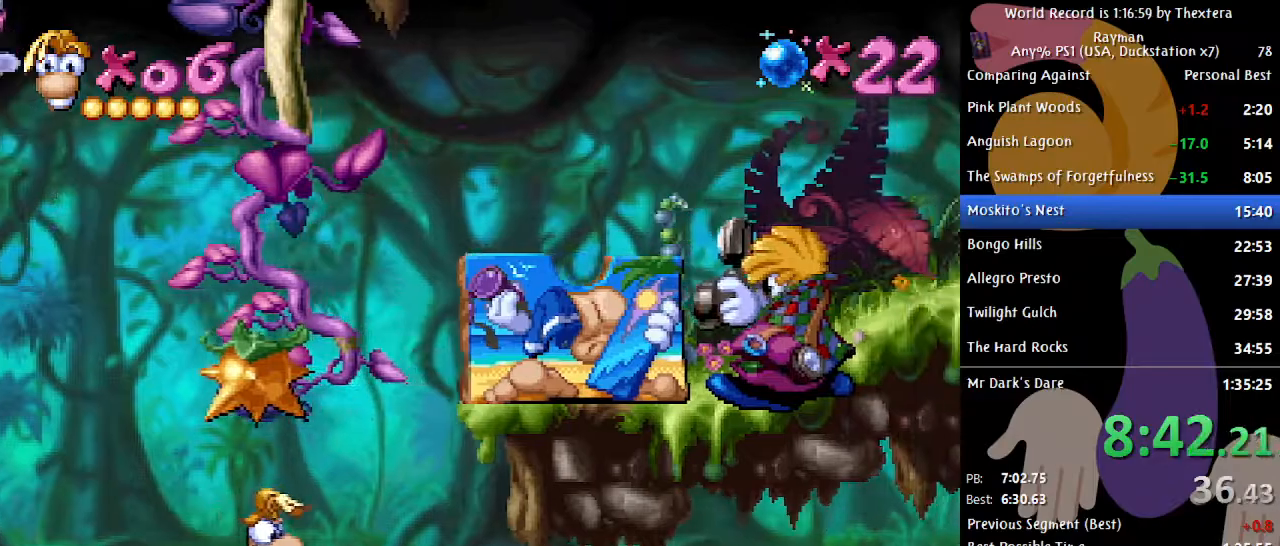
{"buttons": ["X", "DPAD_LEFT"], "events": []}
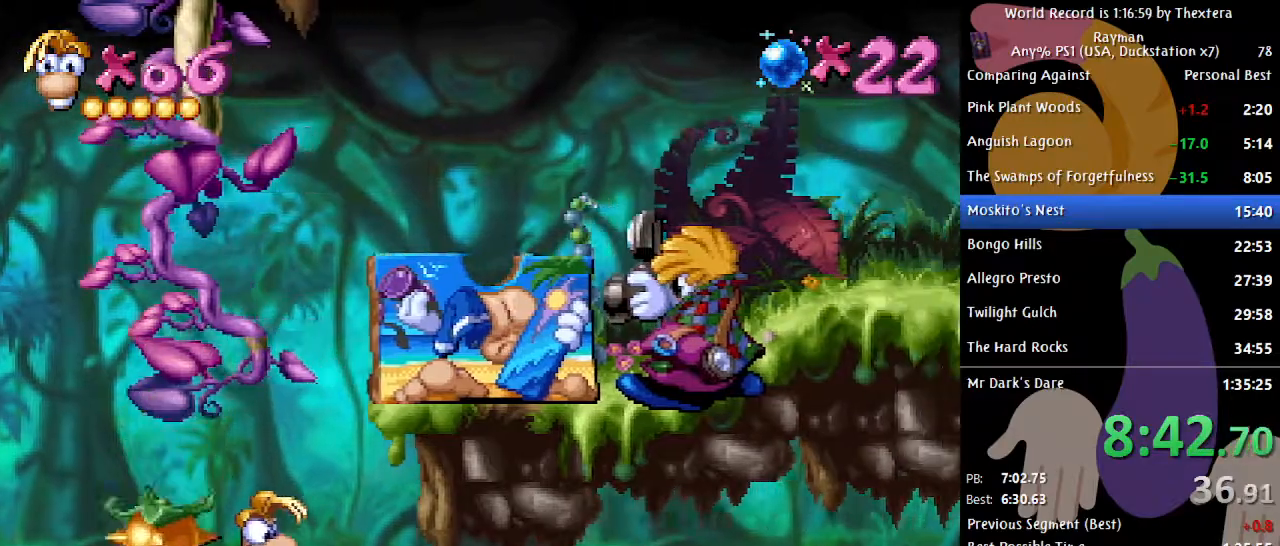
{"buttons": ["X", "DPAD_LEFT"], "events": []}
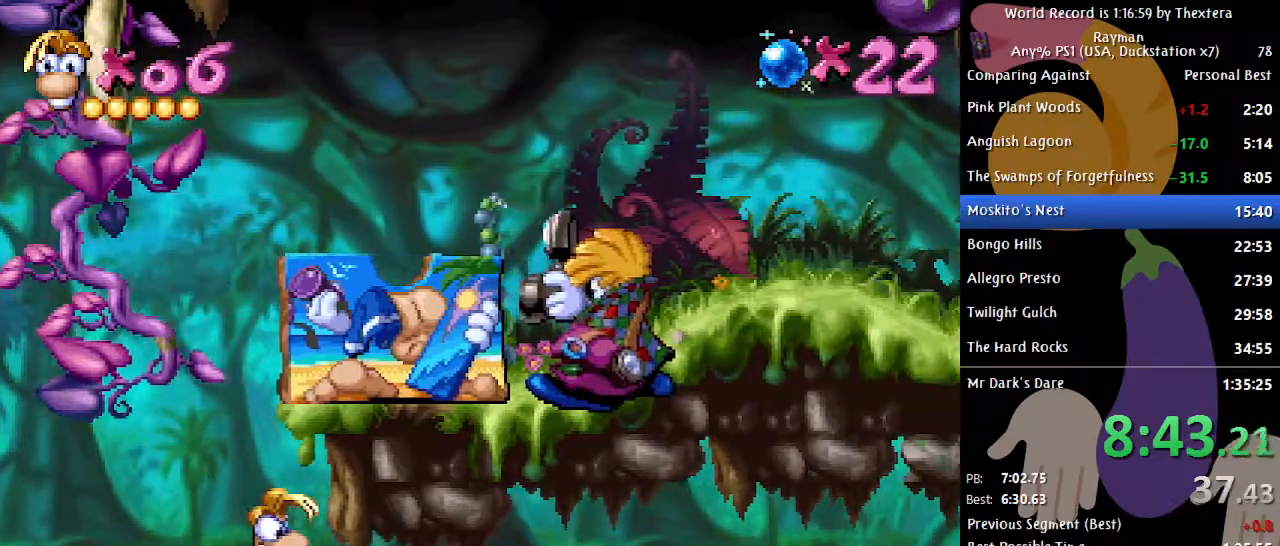
{"buttons": ["X", "DPAD_LEFT"], "events": []}
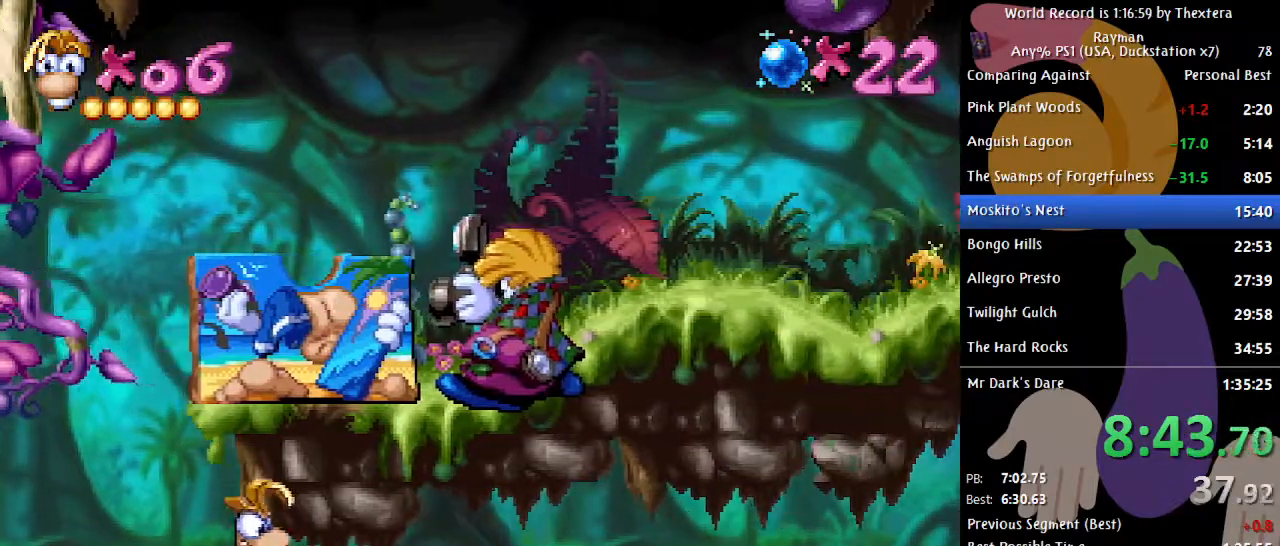
{"buttons": ["X", "DPAD_LEFT"], "events": []}
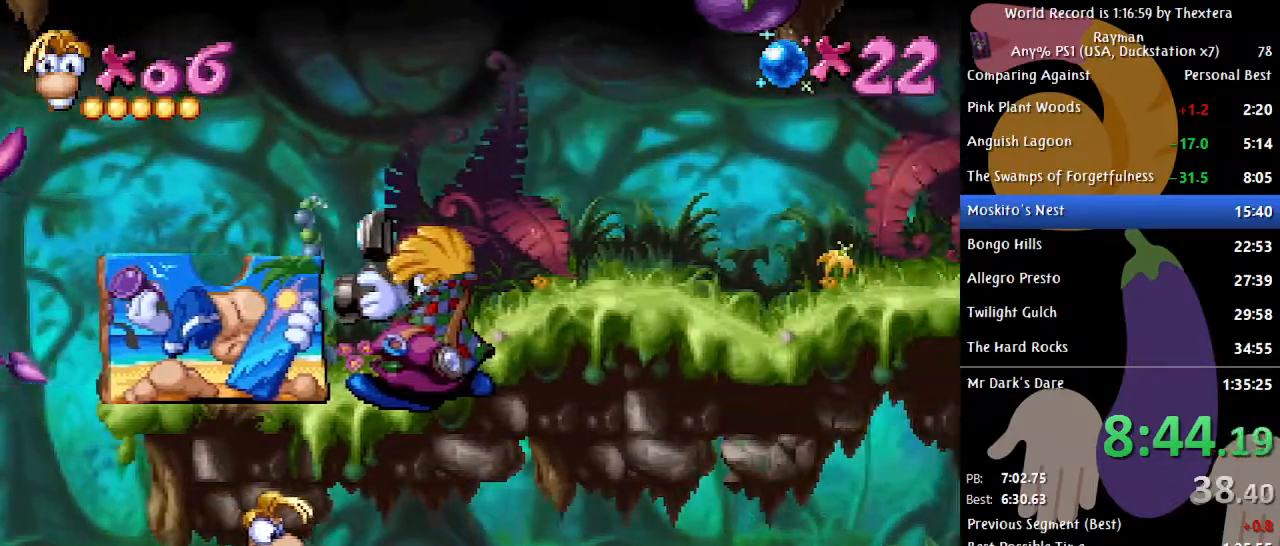
{"buttons": ["X", "DPAD_LEFT"], "events": []}
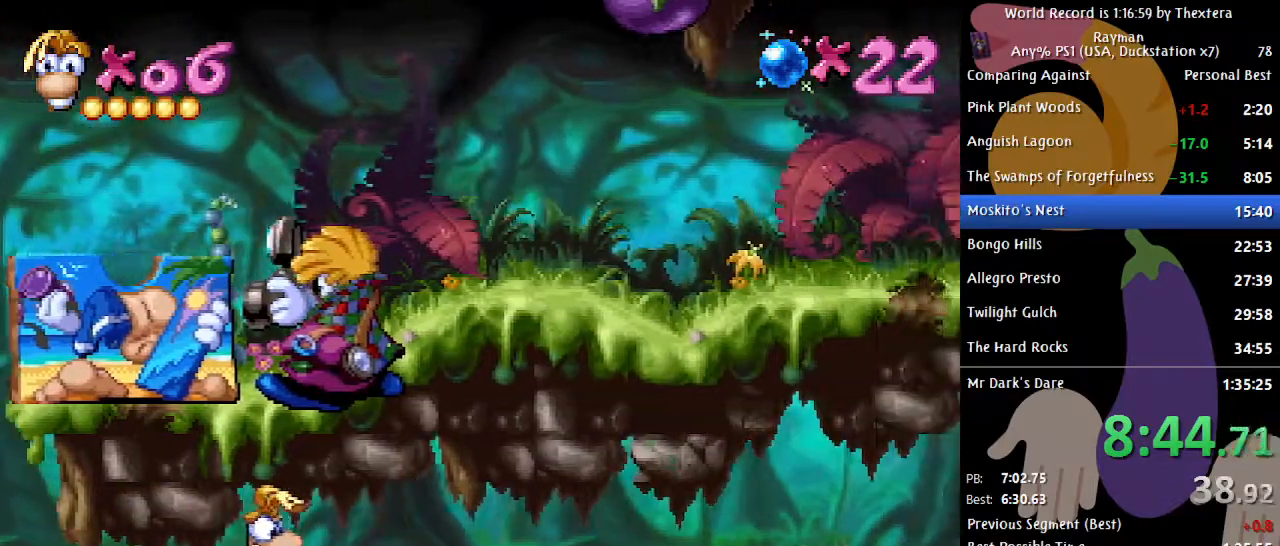
{"buttons": ["X", "DPAD_LEFT"], "events": []}
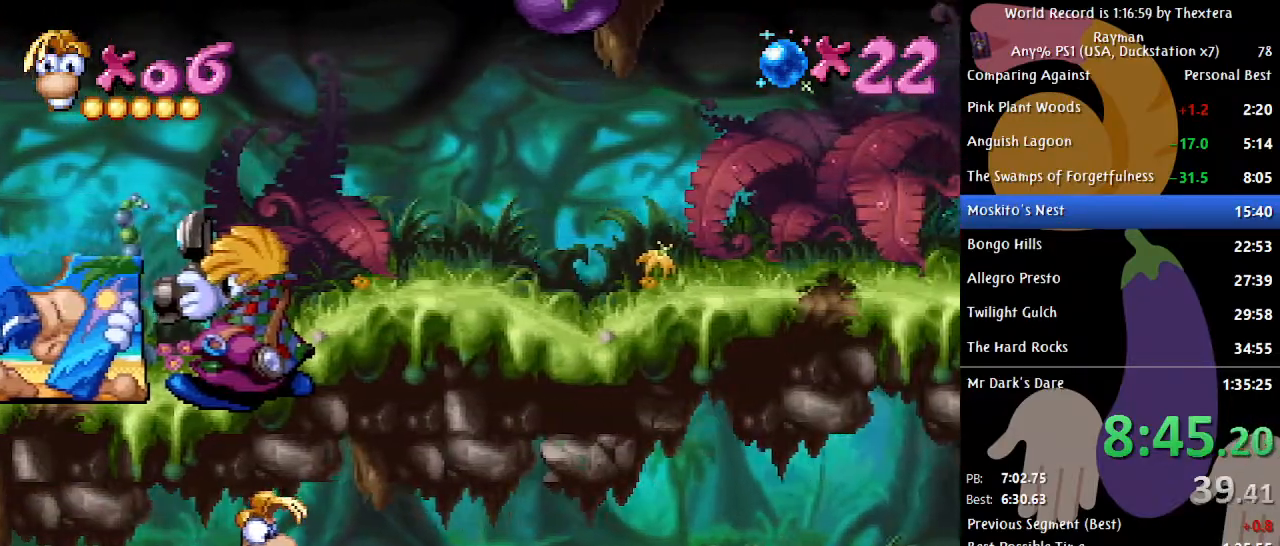
{"buttons": ["X", "DPAD_LEFT"], "events": []}
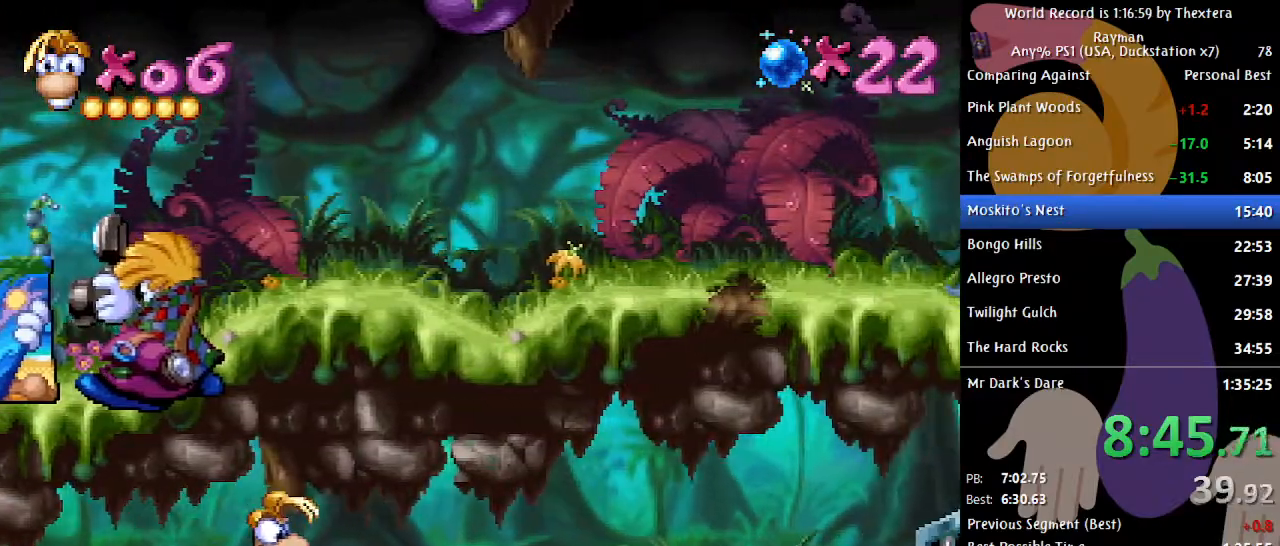
{"buttons": [], "events": [[100, "X", "up"], [417, "DPAD_LEFT", "up"]]}
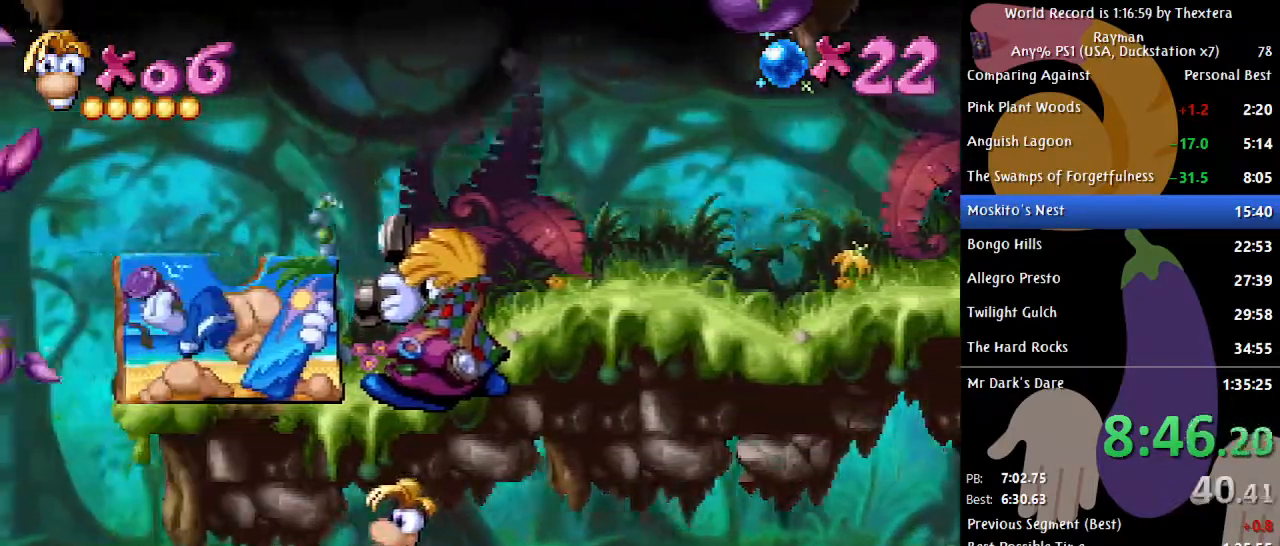
{"buttons": [], "events": []}